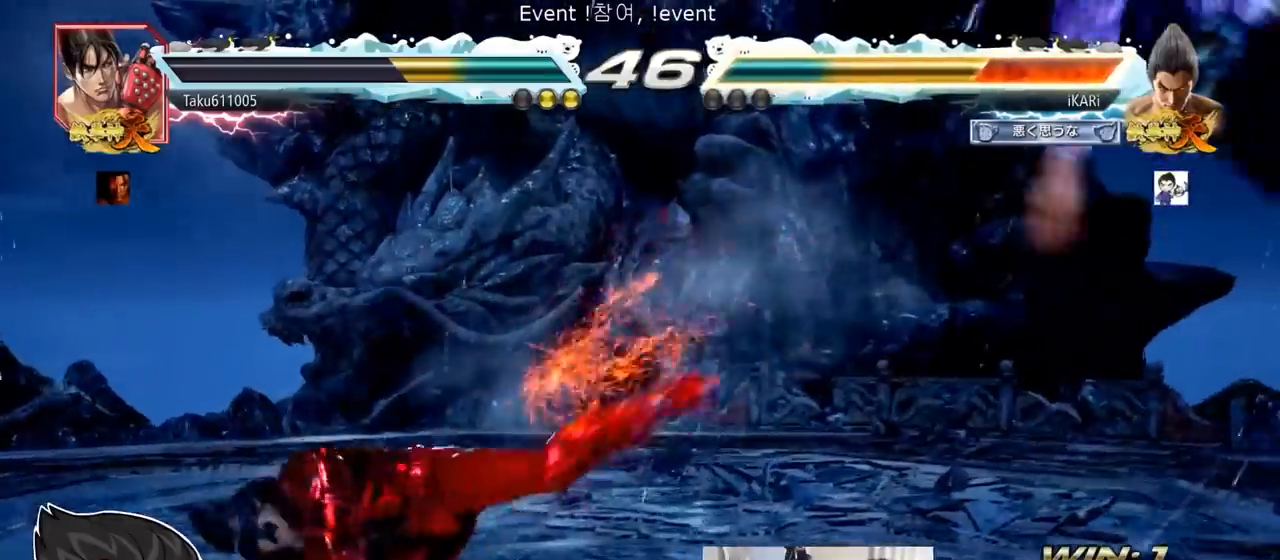
Gameplay with a controller (arcade stick); each line is a JSON object with the inputs held at the frame after it. "events" lists button and stick changes between this image and that frame as [ms after this image, input, new state], when the widget could be followed in between. Not read: L3 R3.
{"buttons": [], "left_stick": "center", "events": []}
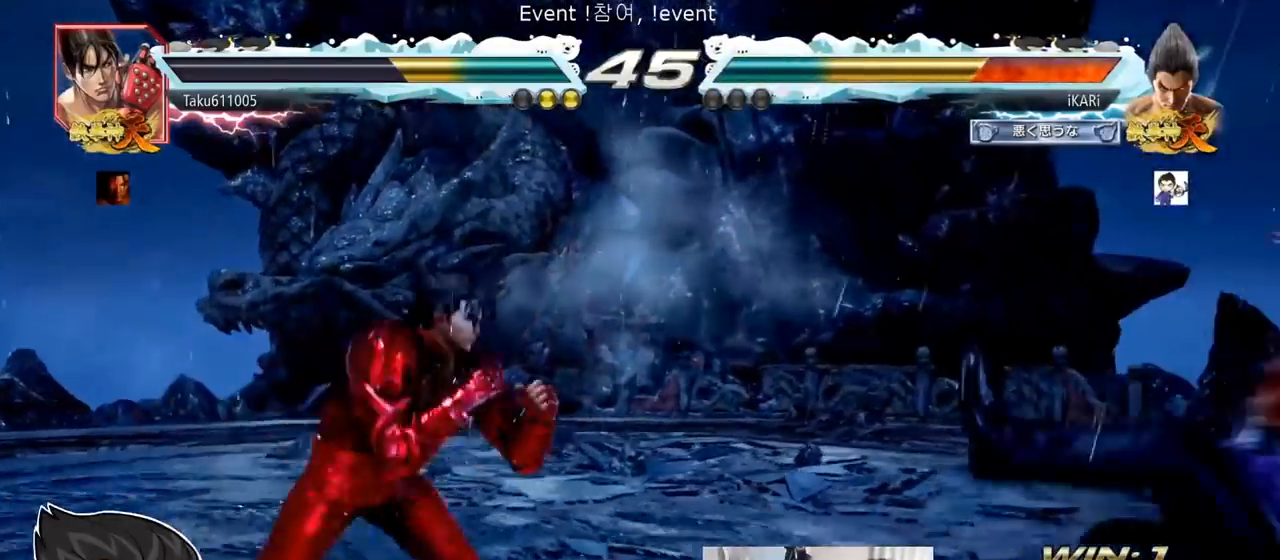
{"buttons": [], "left_stick": "center", "events": [[417, "CIRCLE", "down"], [417, "CROSS", "down"], [433, "TRIANGLE", "down"], [450, "TRIANGLE", "up"], [500, "CIRCLE", "up"], [500, "CROSS", "up"]]}
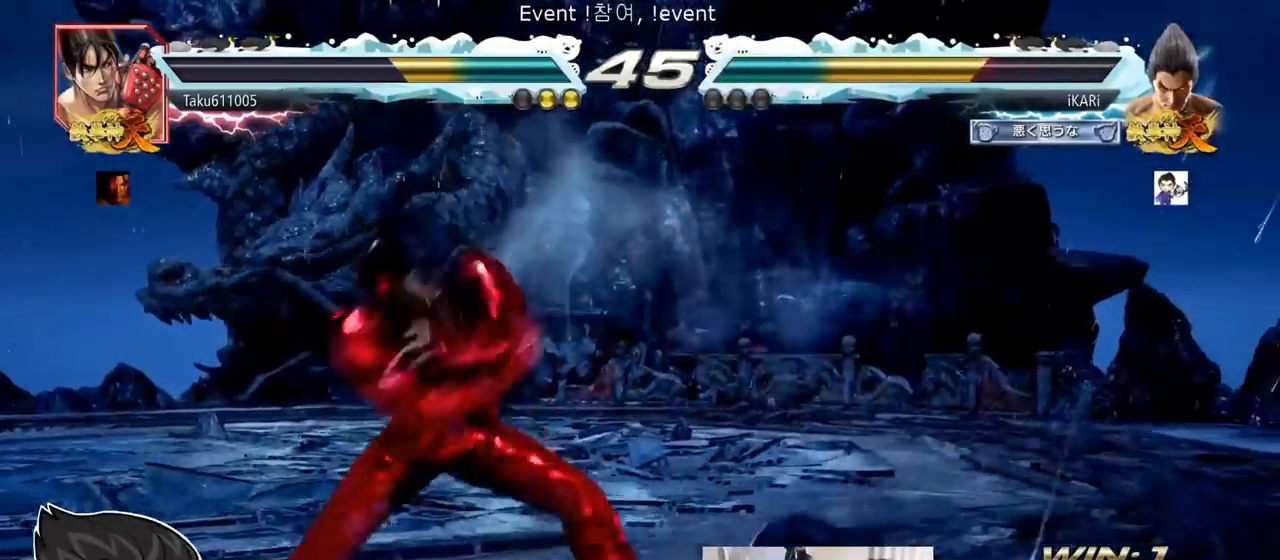
{"buttons": [], "left_stick": "center", "events": [[150, "TRIANGLE", "down"], [200, "TRIANGLE", "up"]]}
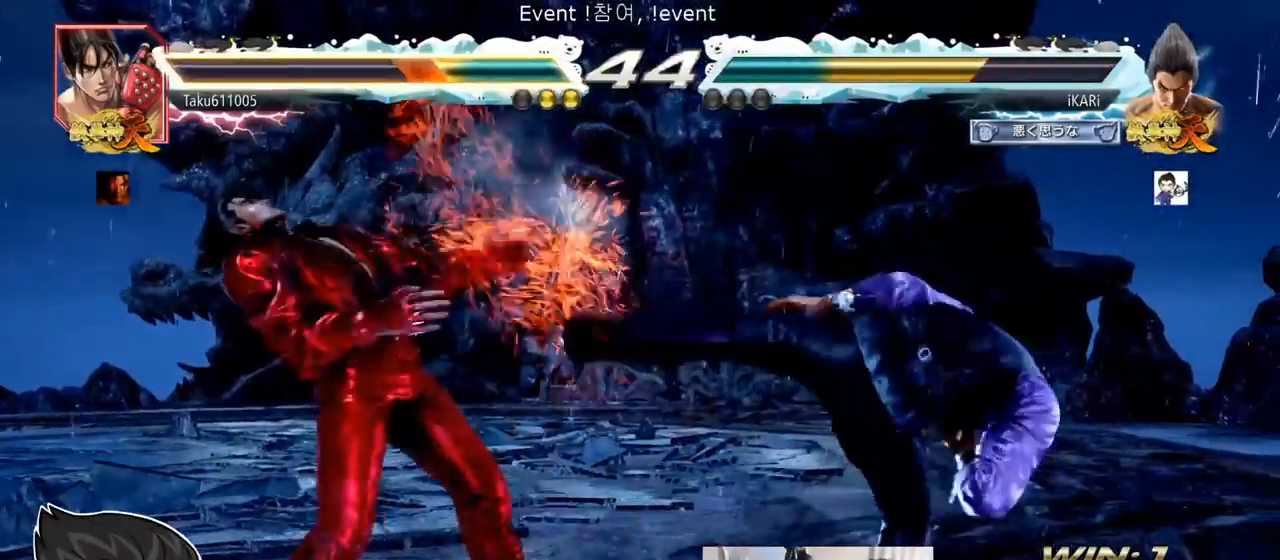
{"buttons": ["R2"], "left_stick": "down-left", "events": [[300, "left_stick", "left"], [400, "left_stick", "down-left"], [500, "R2", "down"]]}
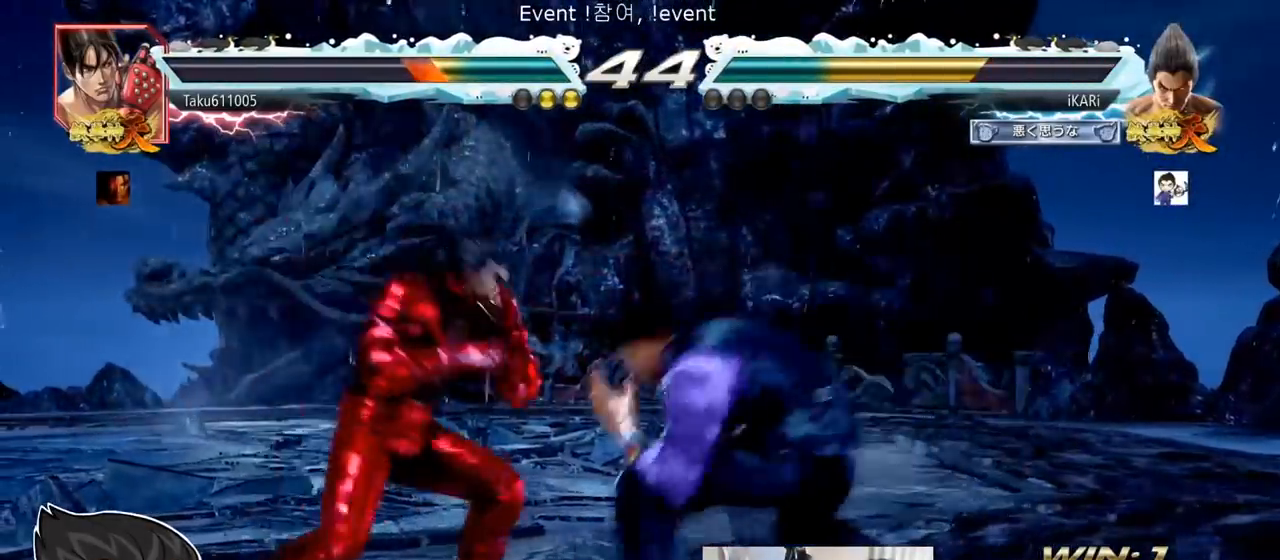
{"buttons": ["CIRCLE"], "left_stick": "center", "events": [[50, "R2", "up"], [117, "TRIANGLE", "down"], [167, "TRIANGLE", "up"], [167, "left_stick", "center"], [234, "TRIANGLE", "down"], [267, "TRIANGLE", "up"], [317, "CIRCLE", "down"]]}
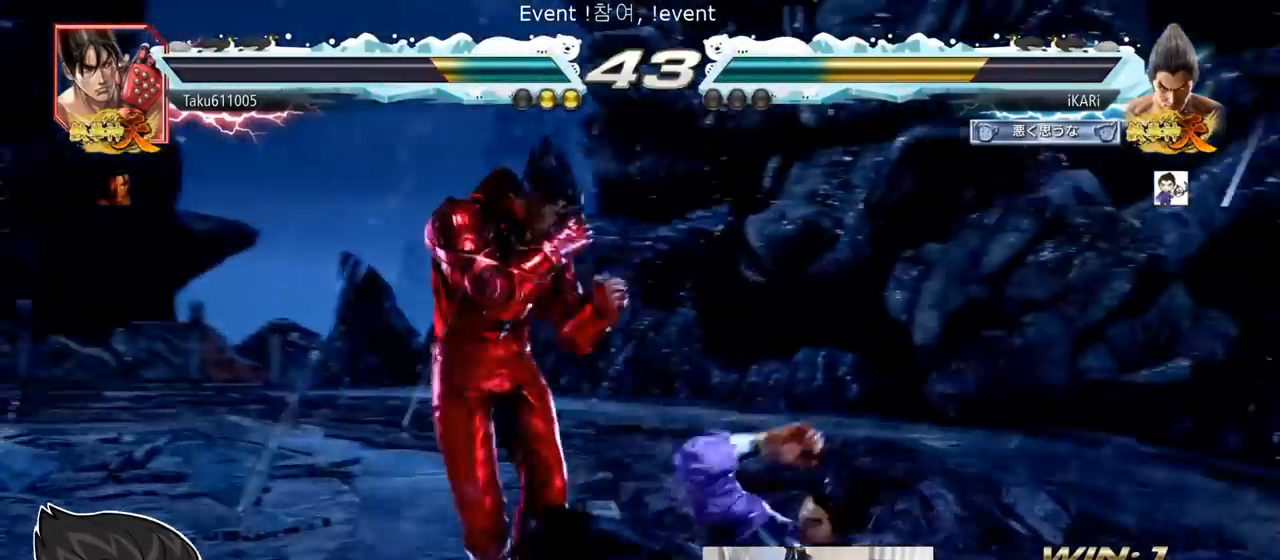
{"buttons": [], "left_stick": "right", "events": [[216, "CIRCLE", "up"], [250, "left_stick", "right"]]}
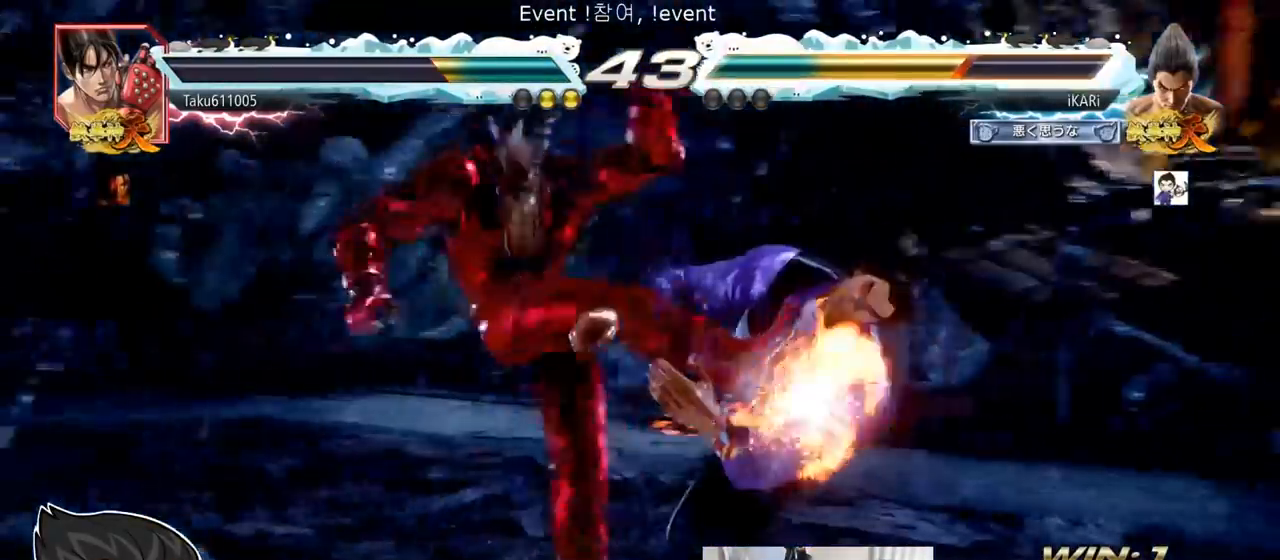
{"buttons": [], "left_stick": "center", "events": [[317, "left_stick", "center"]]}
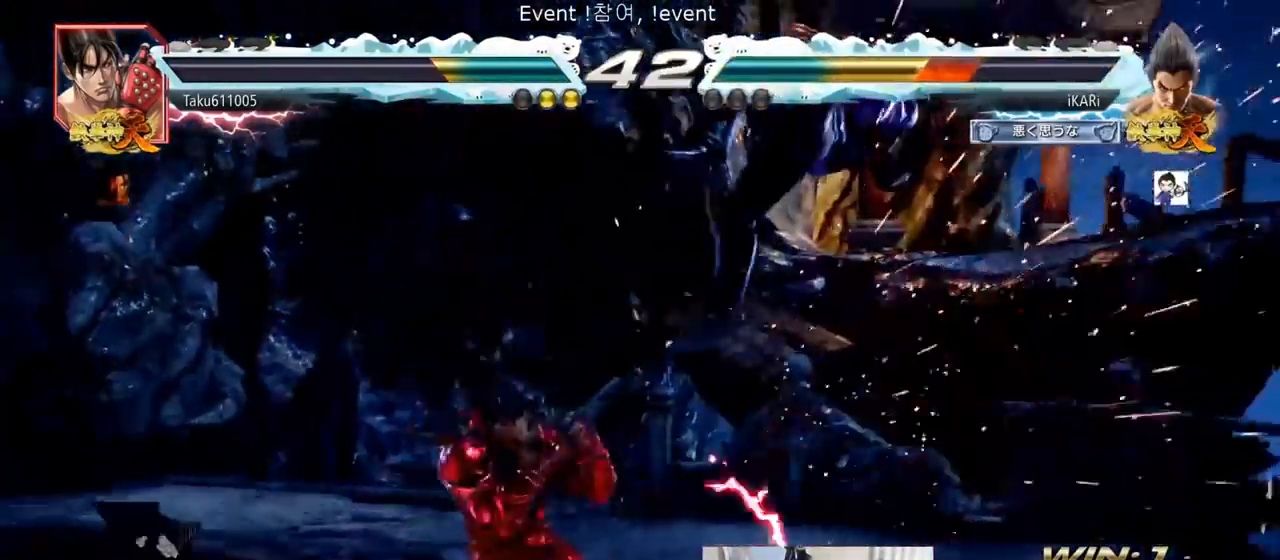
{"buttons": [], "left_stick": "center", "events": []}
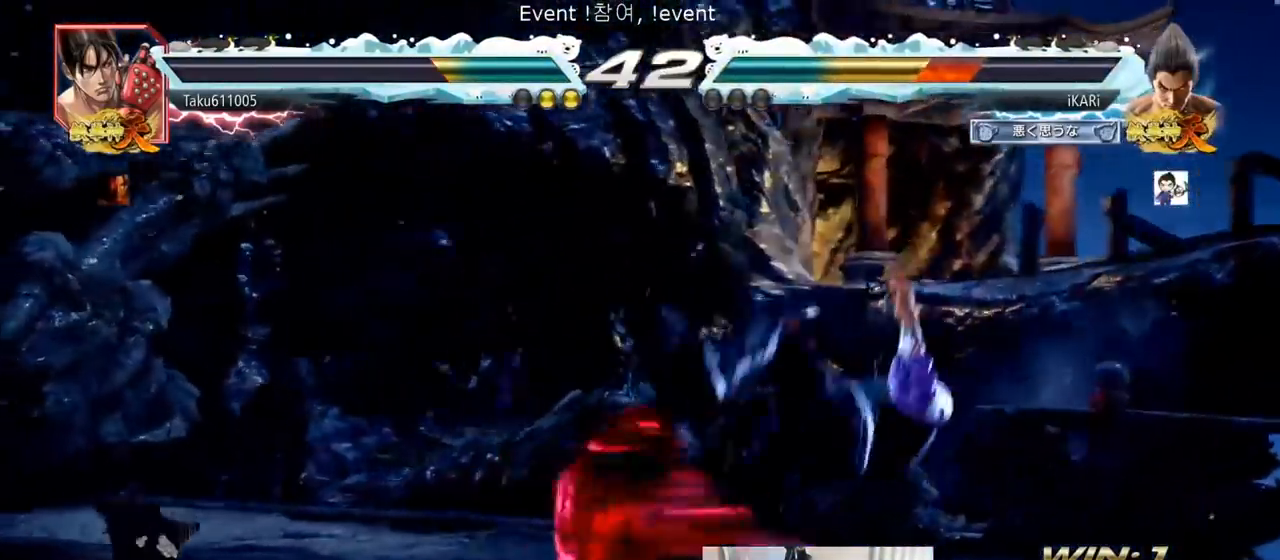
{"buttons": [], "left_stick": "center", "events": []}
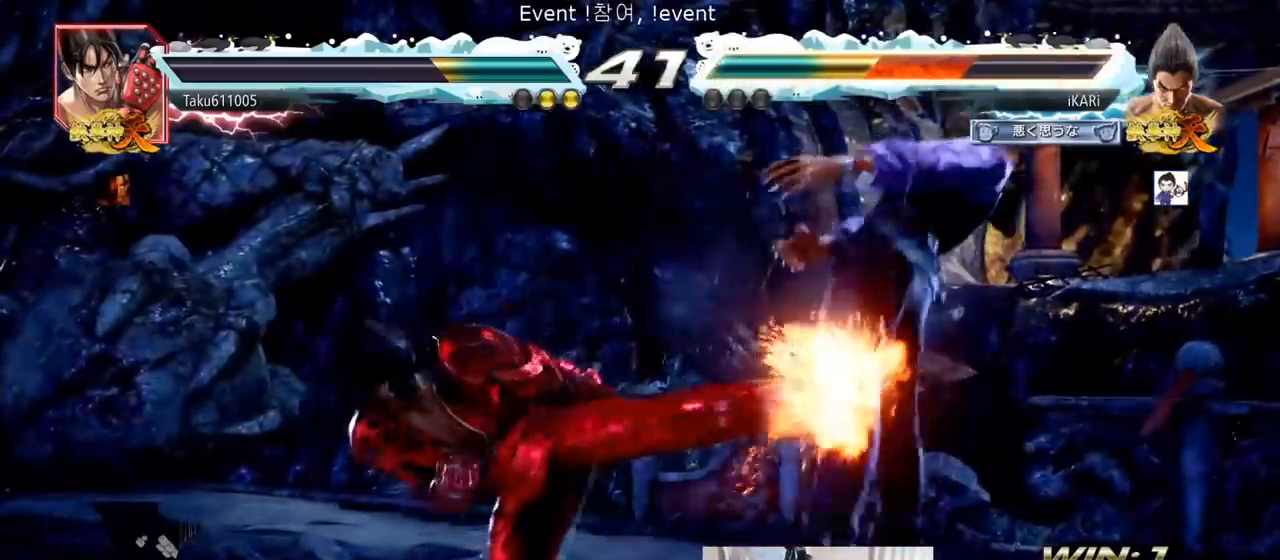
{"buttons": [], "left_stick": "center", "events": []}
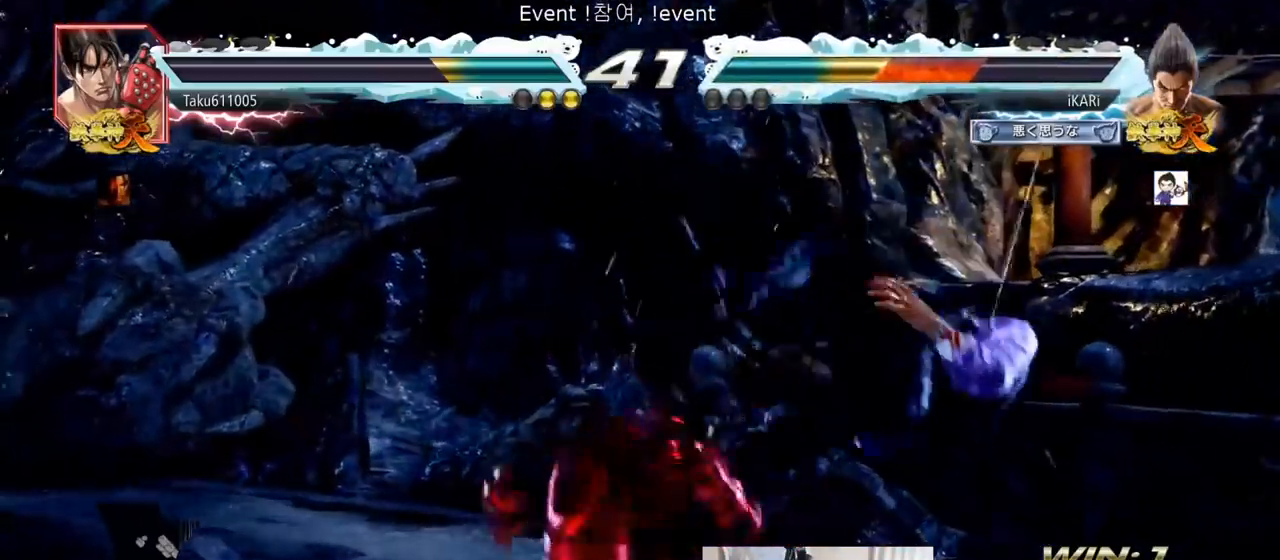
{"buttons": [], "left_stick": "center", "events": []}
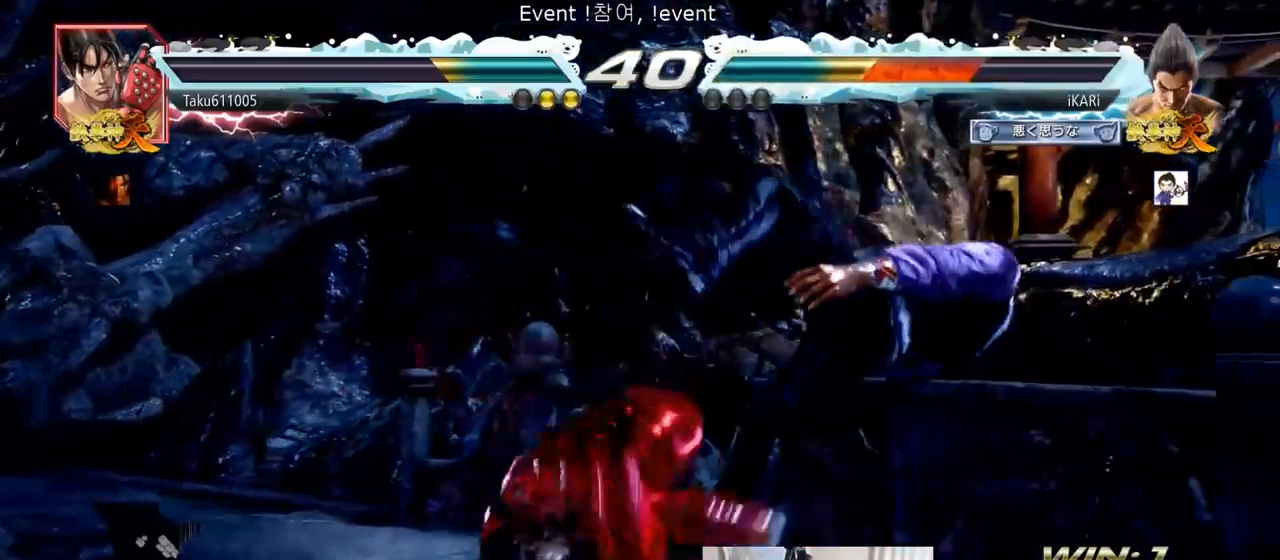
{"buttons": ["CROSS"], "left_stick": "center", "events": [[467, "CROSS", "down"]]}
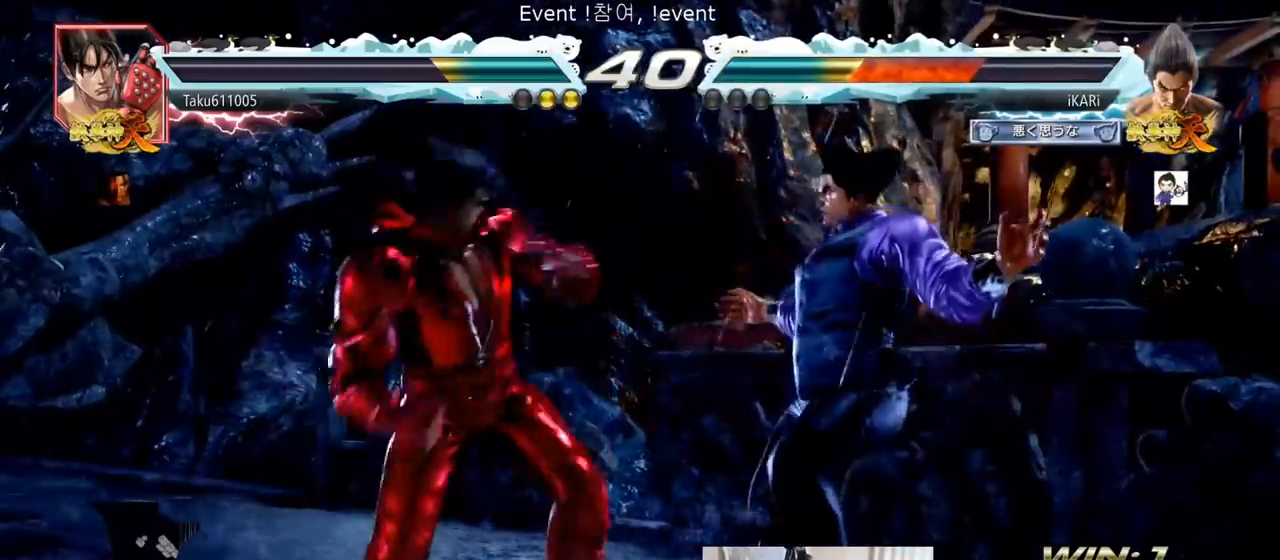
{"buttons": ["CROSS"], "left_stick": "center", "events": [[34, "CROSS", "up"], [217, "CROSS", "down"], [251, "CROSS", "up"], [301, "CROSS", "down"], [367, "CROSS", "up"], [417, "CROSS", "down"], [434, "CROSS", "up"], [468, "CROSS", "down"]]}
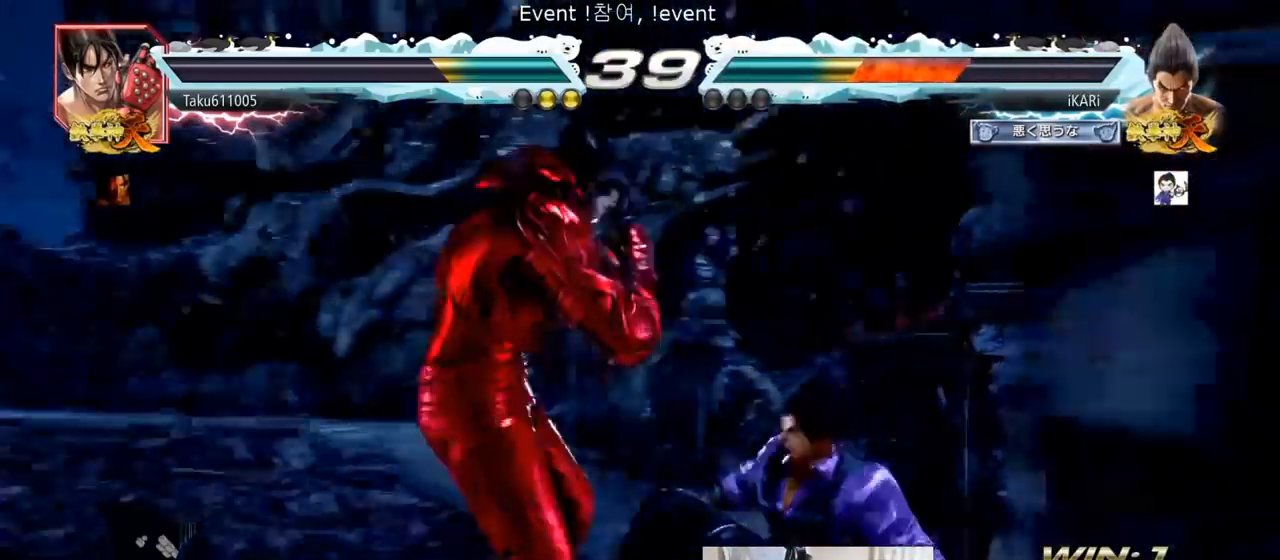
{"buttons": [], "left_stick": "right", "events": [[17, "CROSS", "up"], [484, "left_stick", "right"]]}
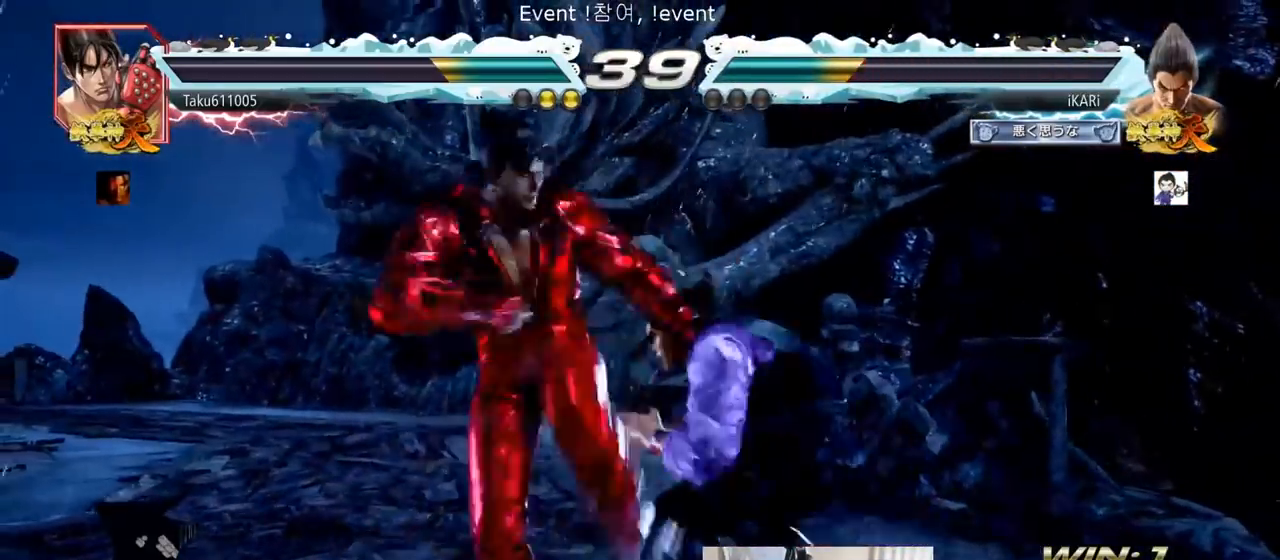
{"buttons": [], "left_stick": "down", "events": [[34, "left_stick", "center"], [100, "left_stick", "right"], [317, "left_stick", "center"], [417, "left_stick", "right"], [484, "left_stick", "down"]]}
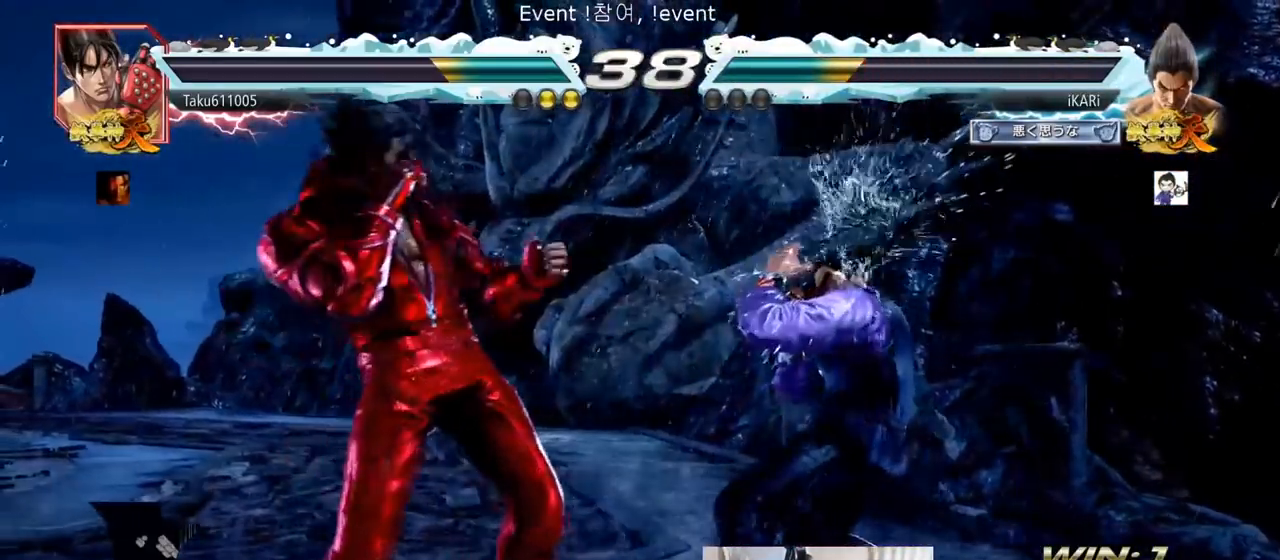
{"buttons": [], "left_stick": "right", "events": [[150, "left_stick", "center"], [250, "left_stick", "right"], [300, "left_stick", "center"], [350, "left_stick", "right"], [400, "left_stick", "center"], [500, "left_stick", "right"]]}